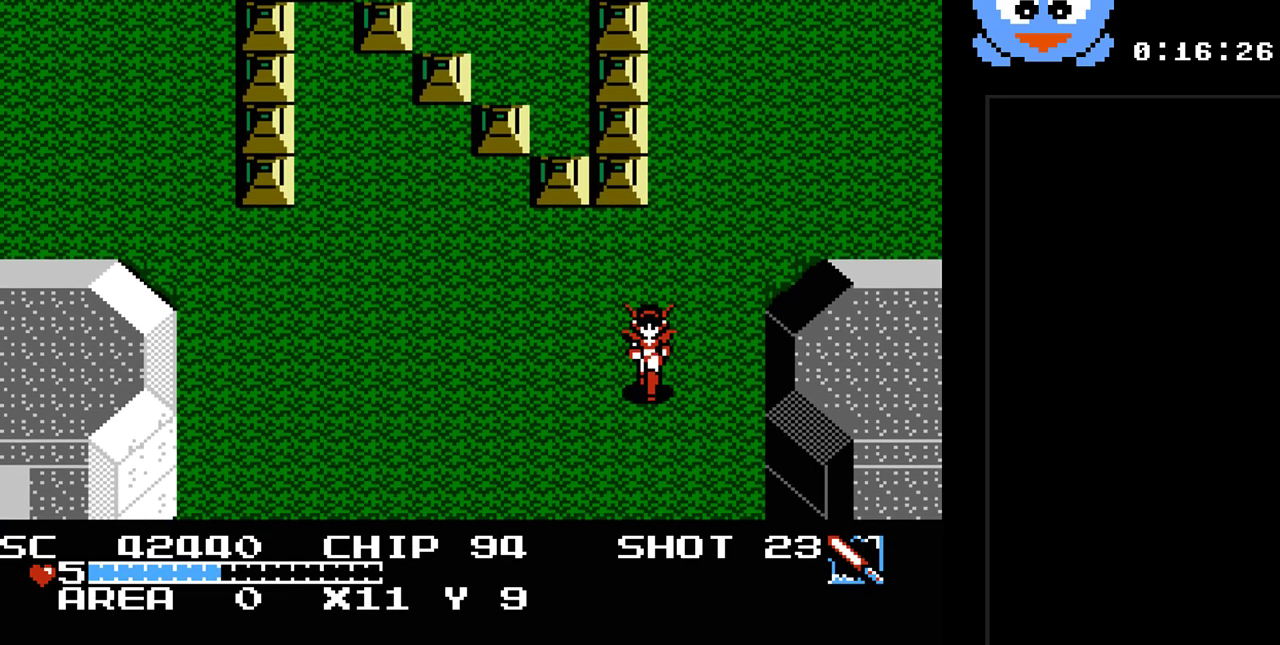
Gameplay with a controller (Nintendo layout); each line is a JSON object with the inputs held at the frame after it. "events" lists button and stick changes between this image and that frame as [ms after this image, input, new state], when the widget could be followed in between. Not read: L3 R3.
{"buttons": ["DPAD_DOWN"], "events": [[167, "DPAD_DOWN", "up"], [417, "DPAD_DOWN", "down"]]}
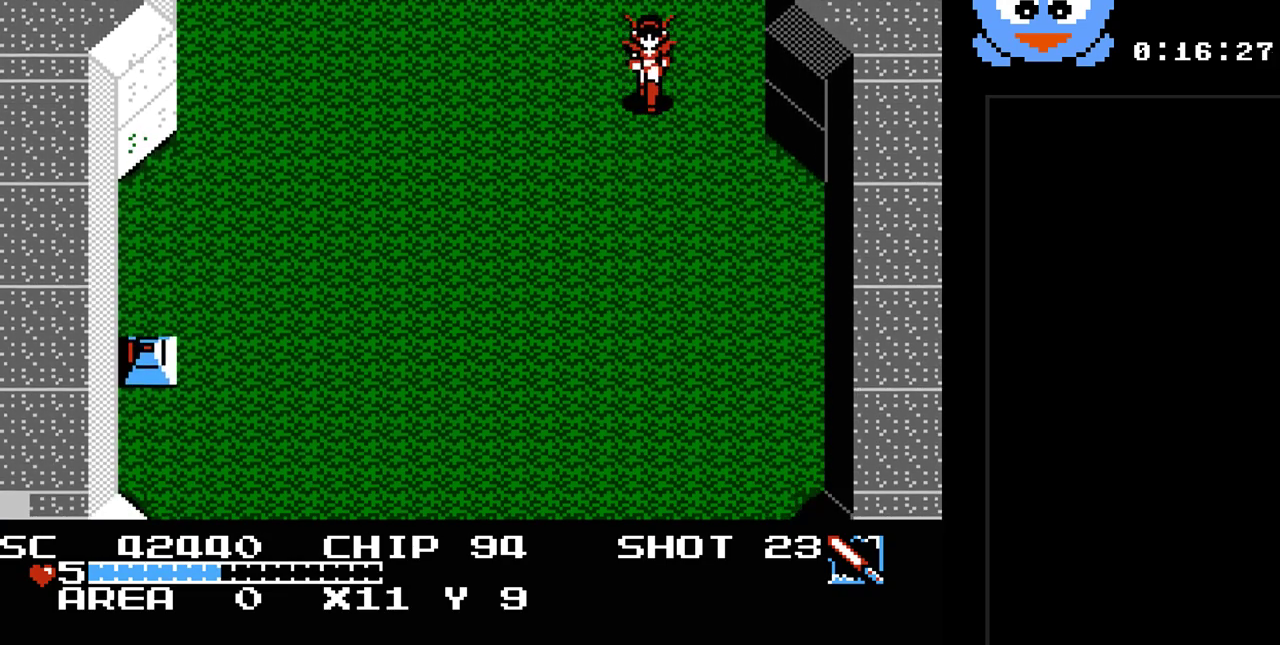
{"buttons": ["Y", "DPAD_DOWN"], "events": [[217, "Y", "down"]]}
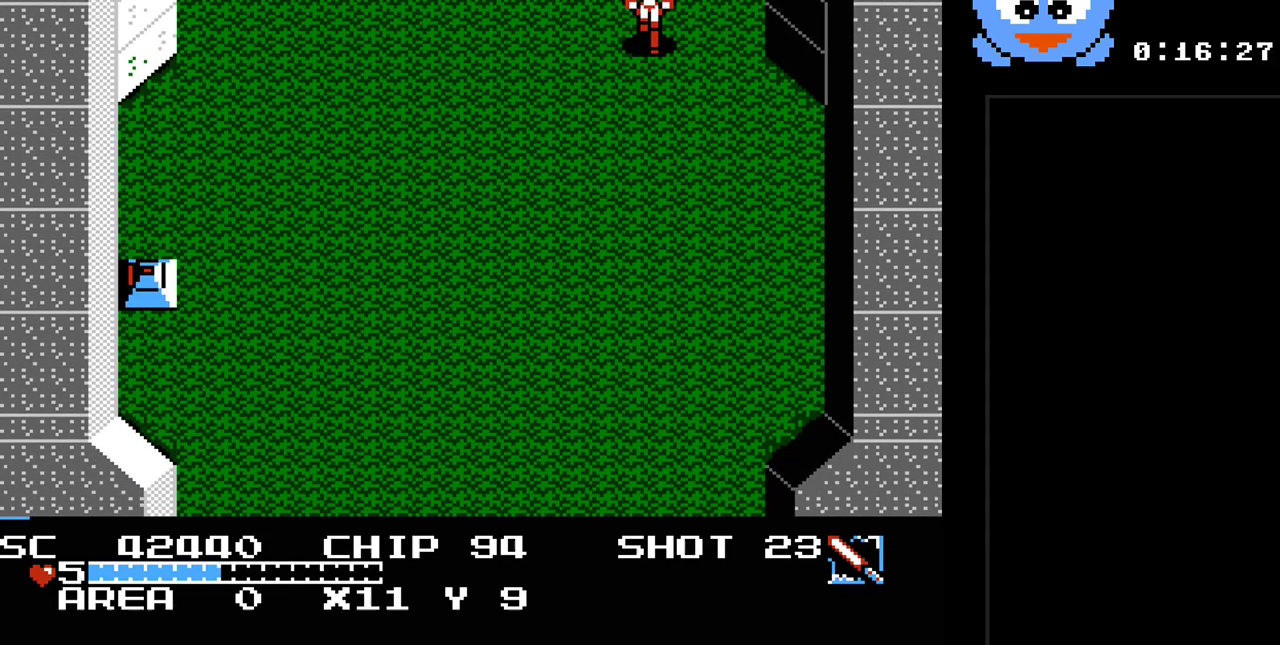
{"buttons": ["Y", "DPAD_DOWN"], "events": []}
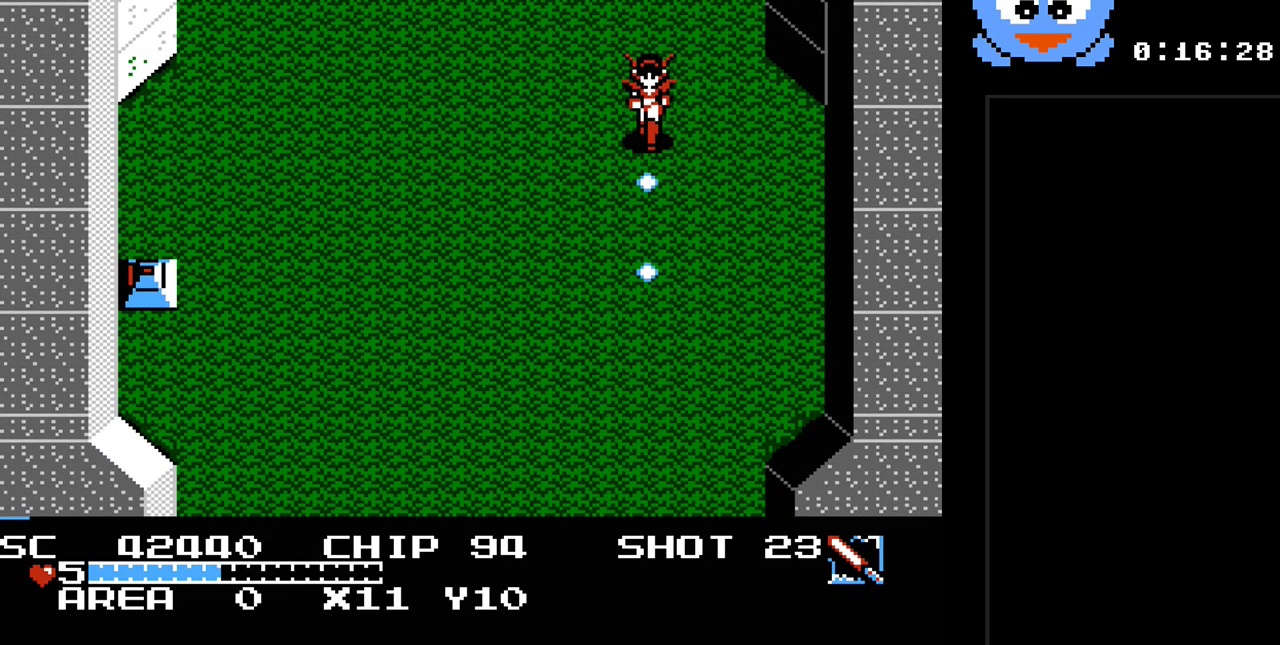
{"buttons": ["Y", "DPAD_DOWN", "DPAD_LEFT"], "events": [[167, "DPAD_LEFT", "down"]]}
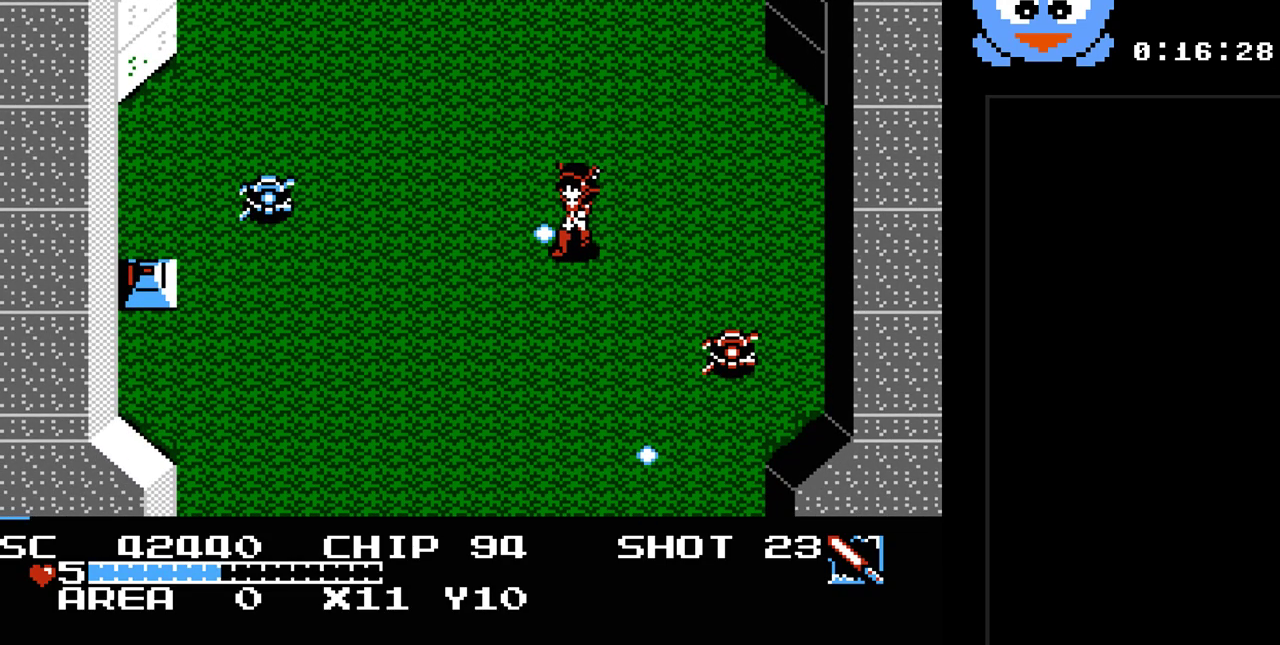
{"buttons": ["Y"], "events": [[217, "DPAD_DOWN", "up"], [500, "DPAD_LEFT", "up"]]}
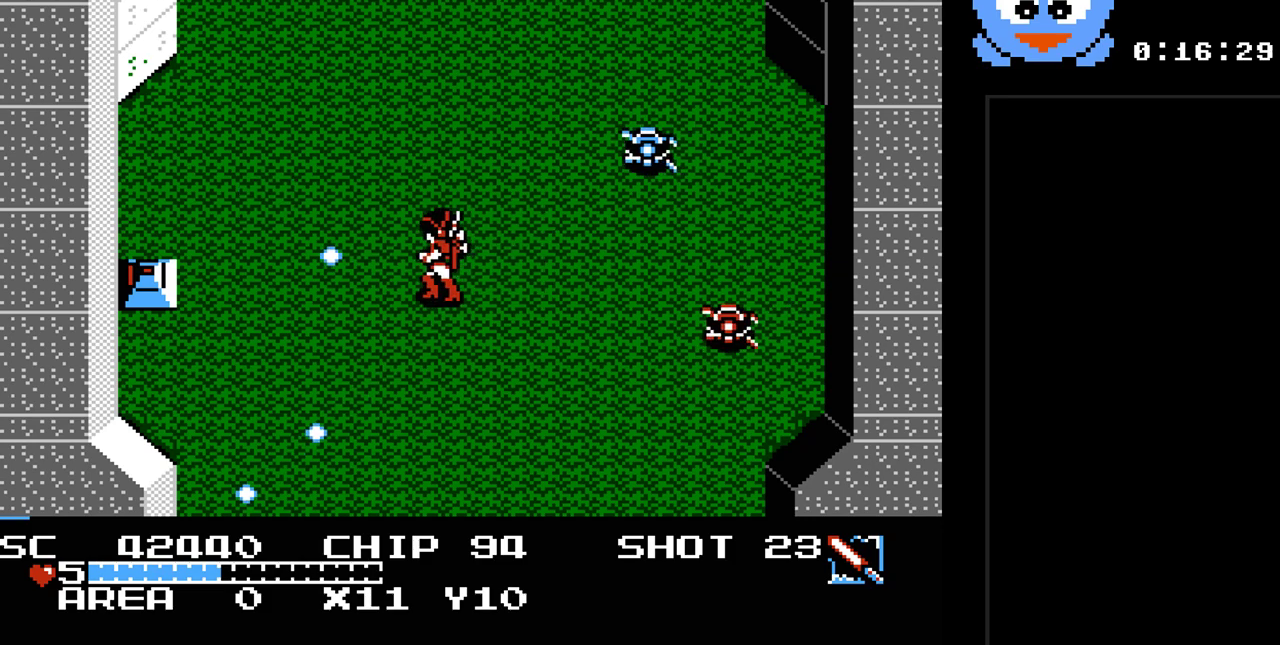
{"buttons": ["Y", "DPAD_LEFT"], "events": [[200, "DPAD_DOWN", "down"], [233, "DPAD_LEFT", "down"], [300, "DPAD_DOWN", "up"]]}
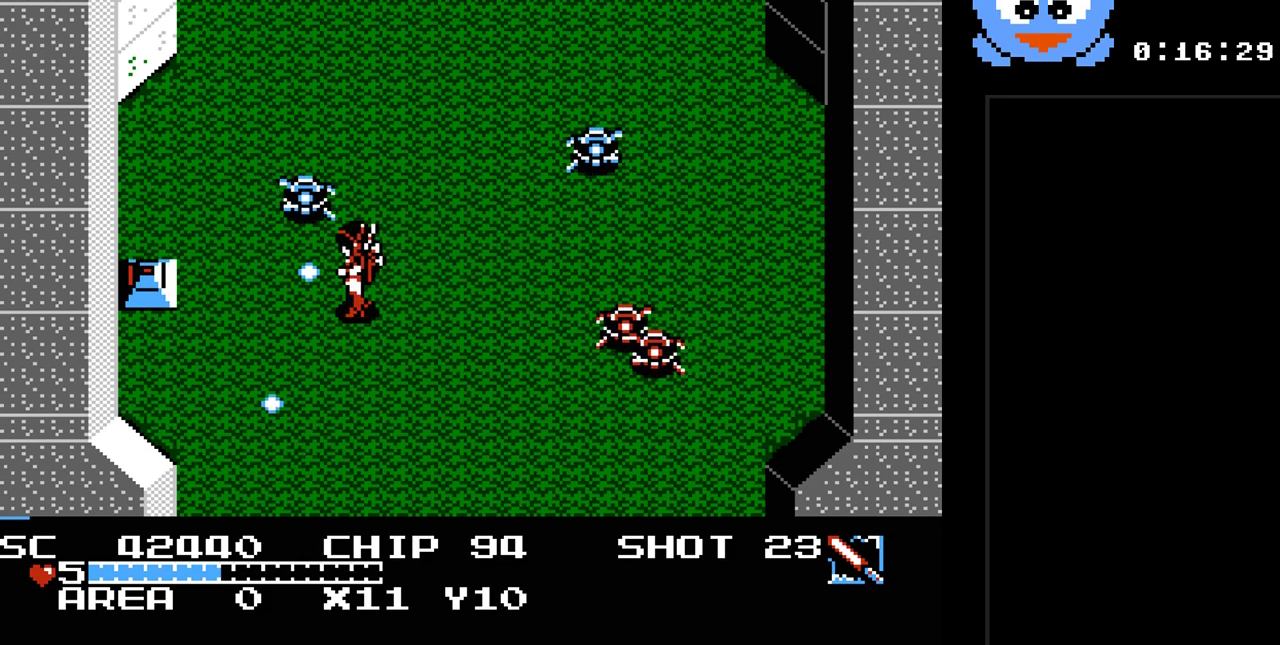
{"buttons": ["Y", "DPAD_UP", "DPAD_LEFT"], "events": [[17, "DPAD_DOWN", "down"], [117, "DPAD_LEFT", "up"], [200, "DPAD_LEFT", "down"], [267, "DPAD_DOWN", "up"], [333, "DPAD_UP", "down"]]}
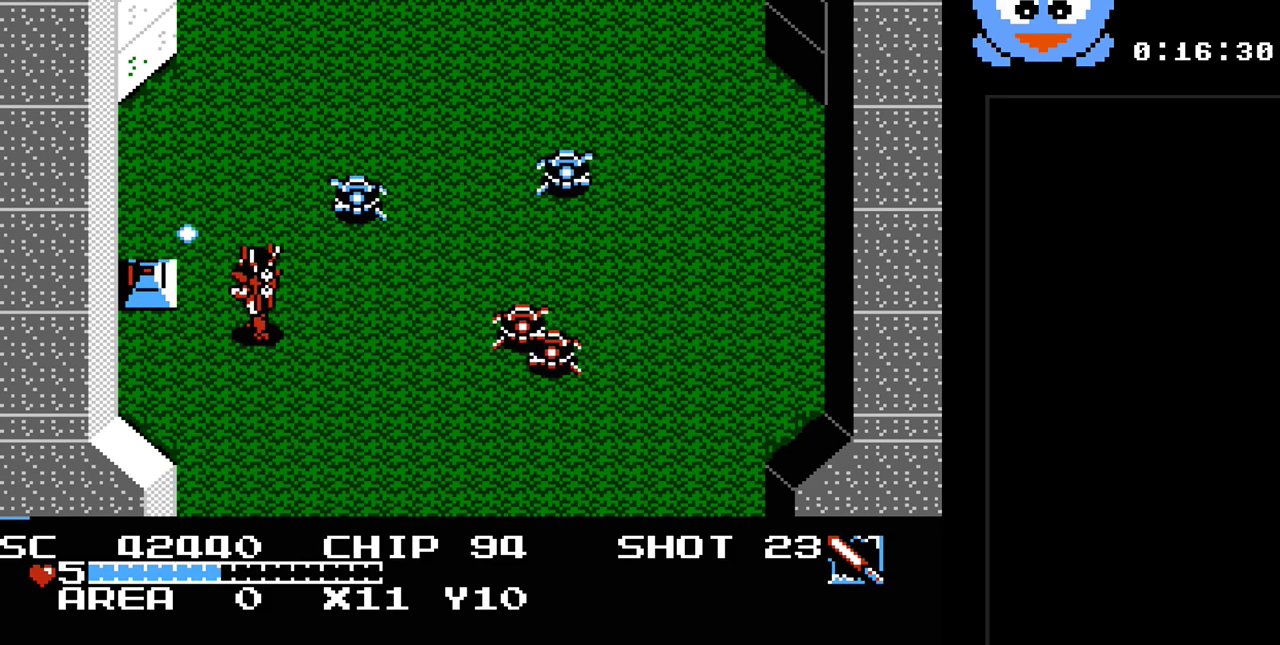
{"buttons": ["Y"], "events": [[67, "DPAD_UP", "up"], [150, "DPAD_LEFT", "up"]]}
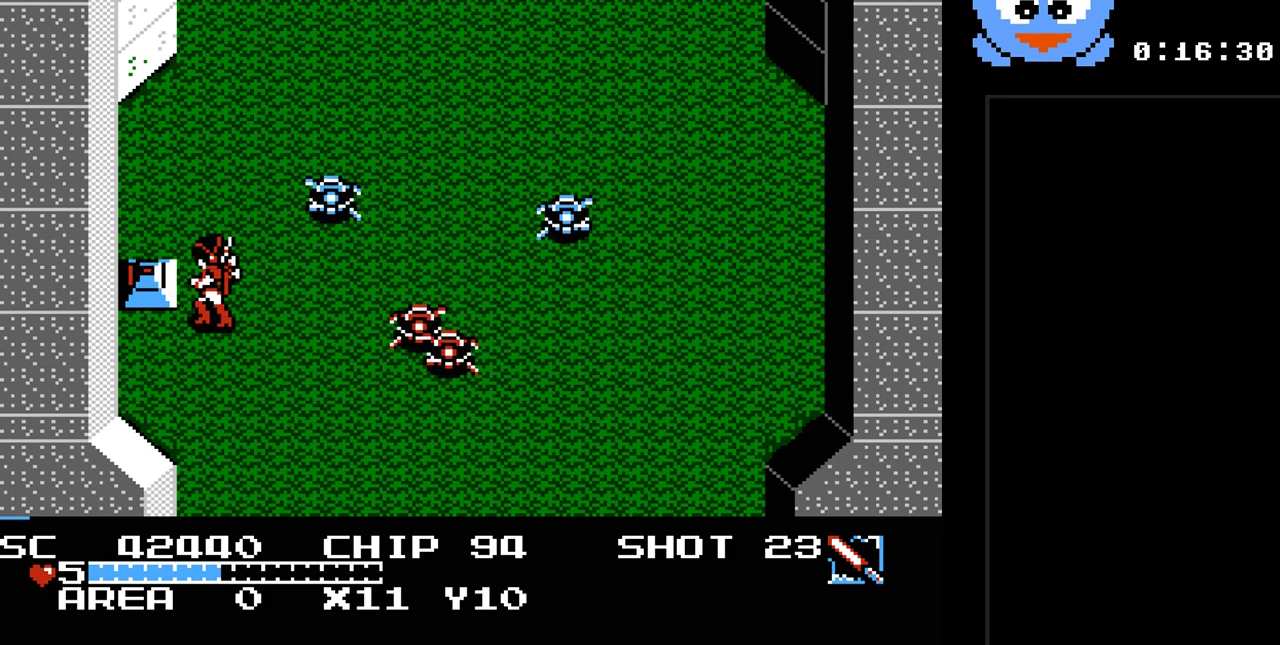
{"buttons": ["DPAD_LEFT"], "events": [[383, "DPAD_LEFT", "down"], [483, "Y", "up"]]}
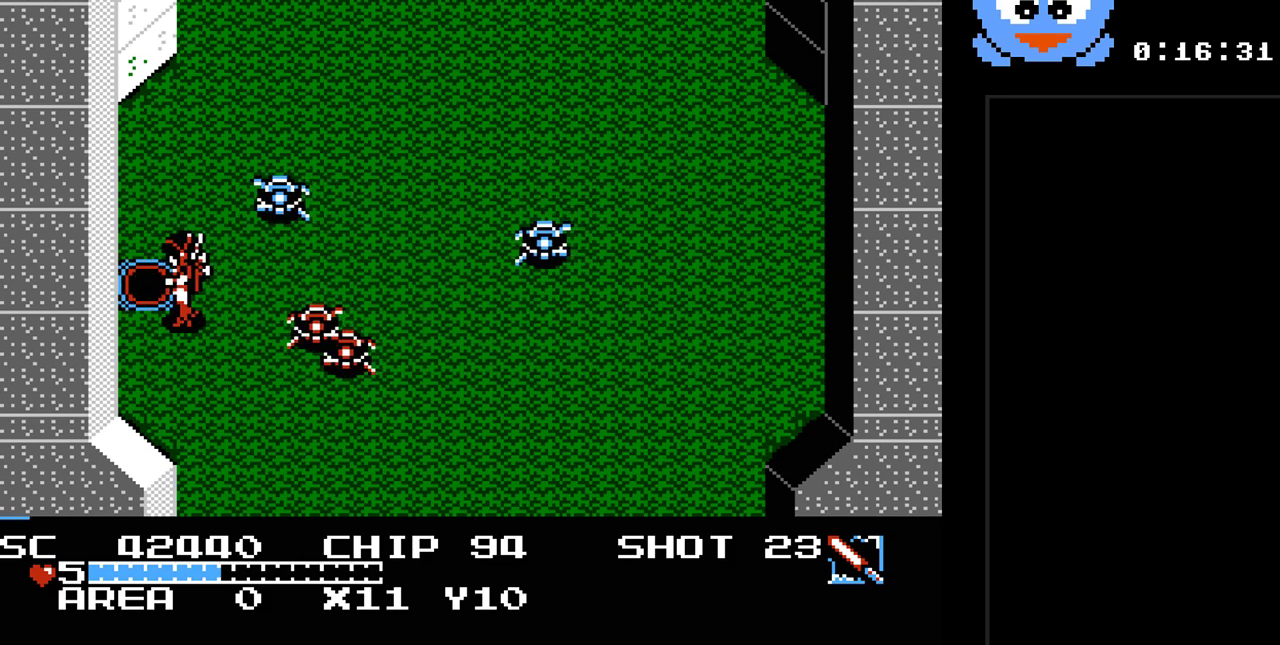
{"buttons": [], "events": [[83, "DPAD_UP", "down"], [367, "DPAD_LEFT", "up"], [367, "DPAD_UP", "up"]]}
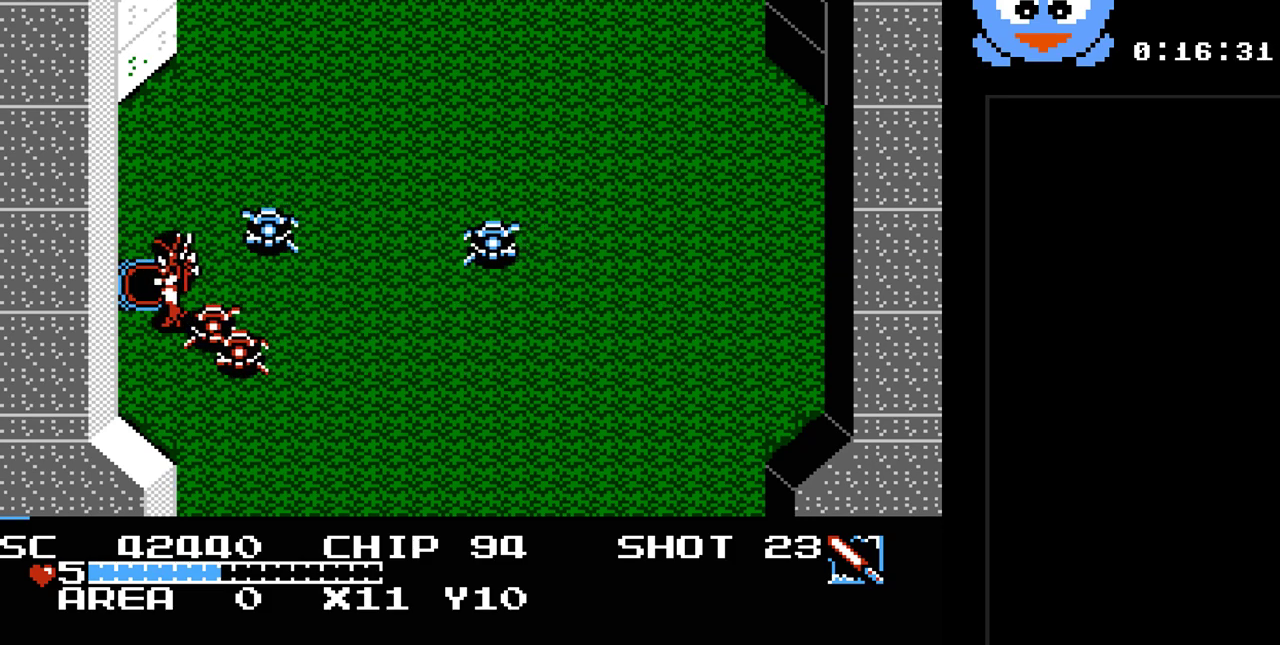
{"buttons": [], "events": []}
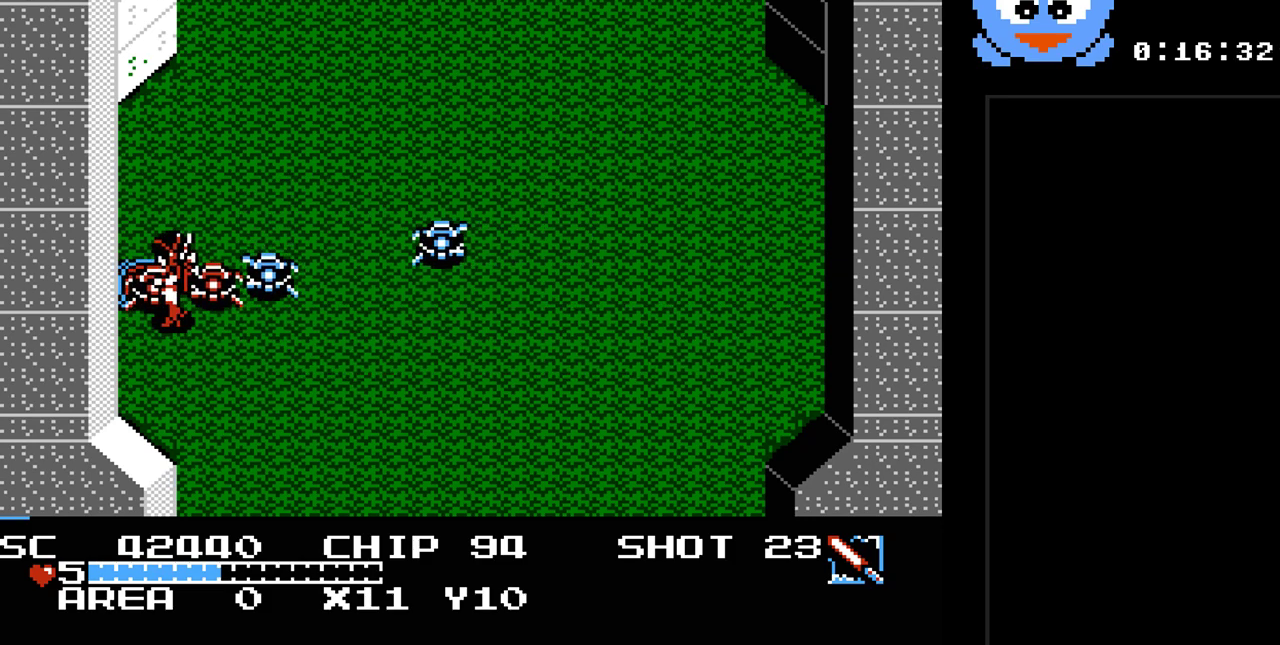
{"buttons": [], "events": []}
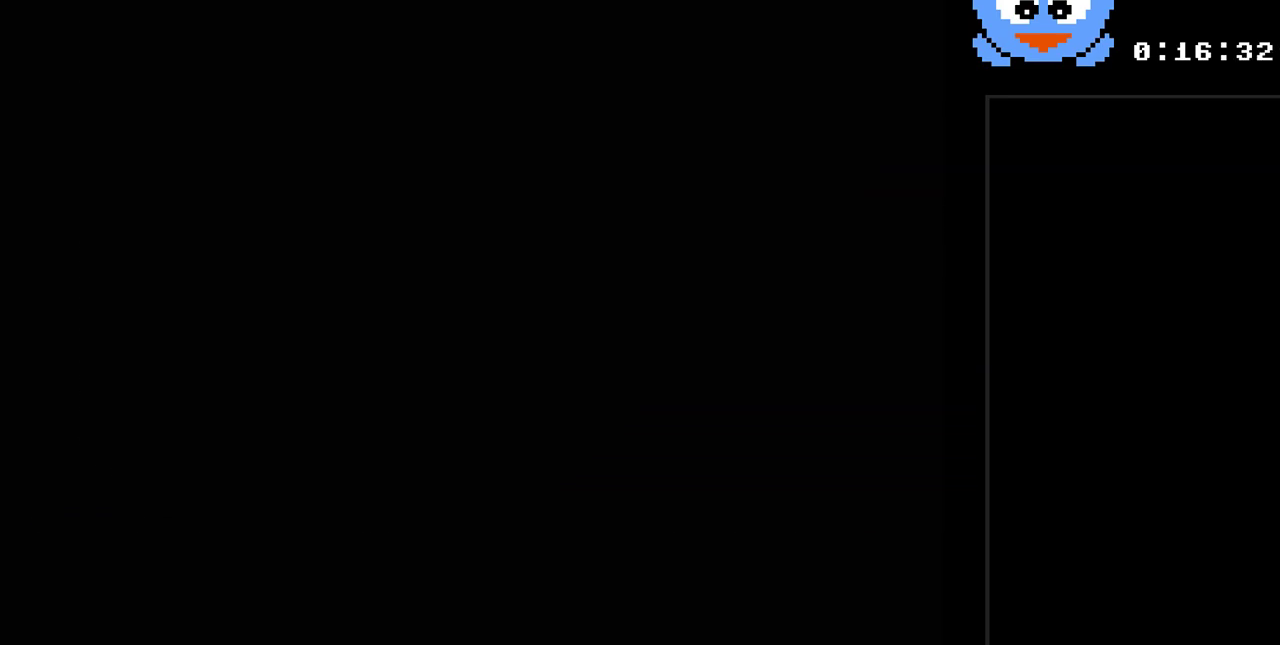
{"buttons": [], "events": []}
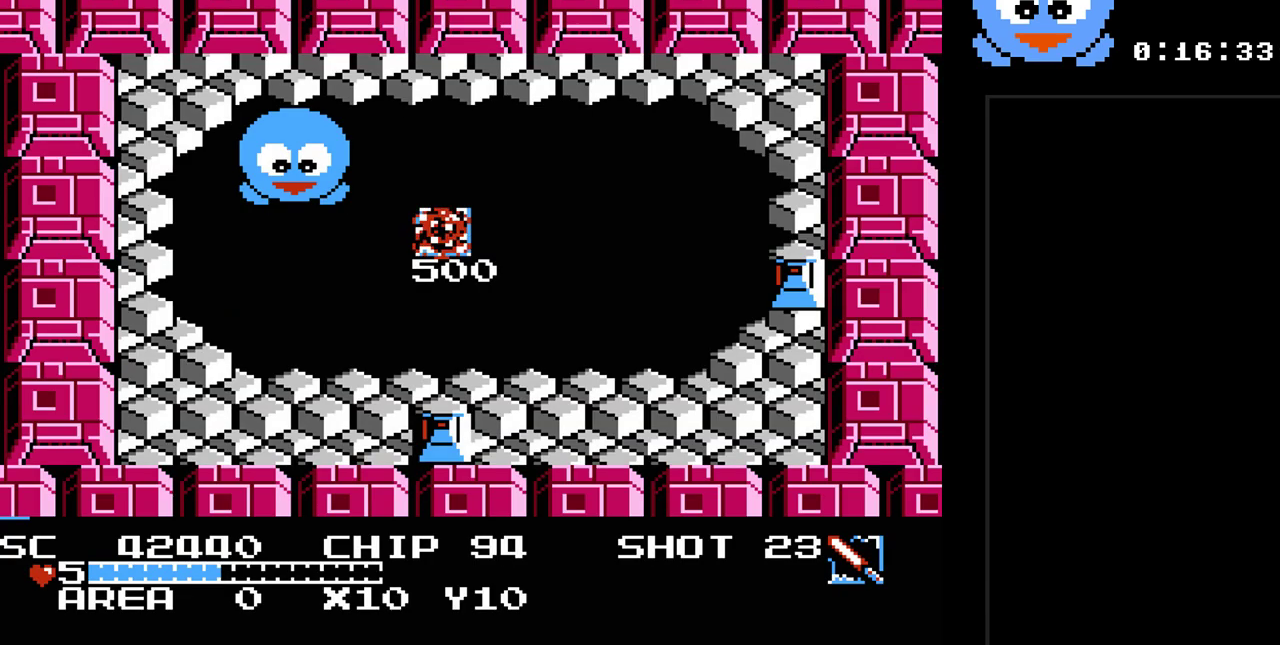
{"buttons": [], "events": []}
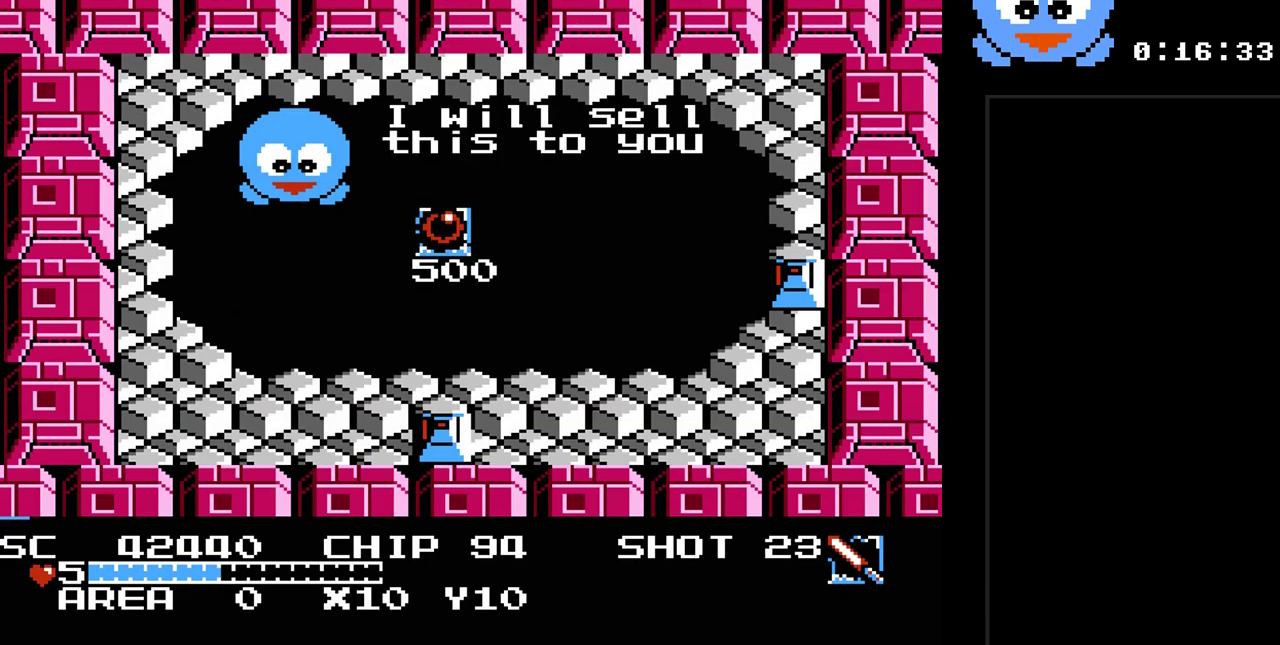
{"buttons": ["DPAD_UP", "DPAD_LEFT"], "events": [[433, "DPAD_LEFT", "down"], [433, "DPAD_UP", "down"]]}
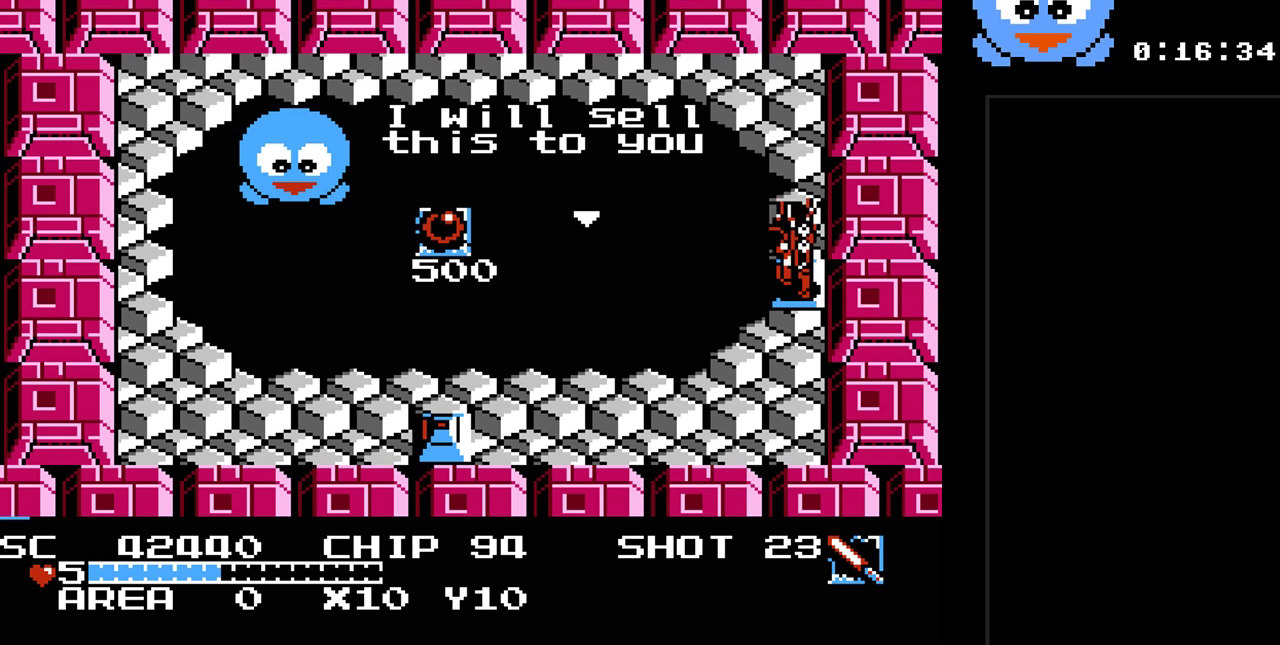
{"buttons": [], "events": [[183, "DPAD_UP", "up"], [317, "DPAD_LEFT", "up"]]}
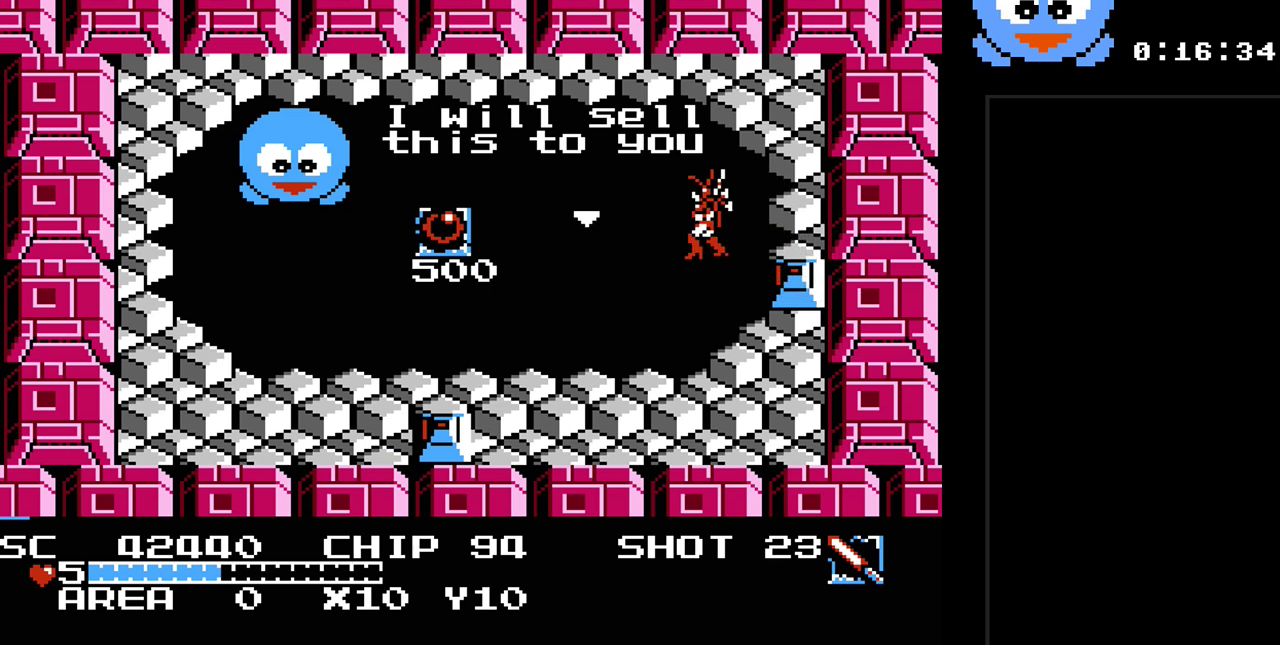
{"buttons": [], "events": []}
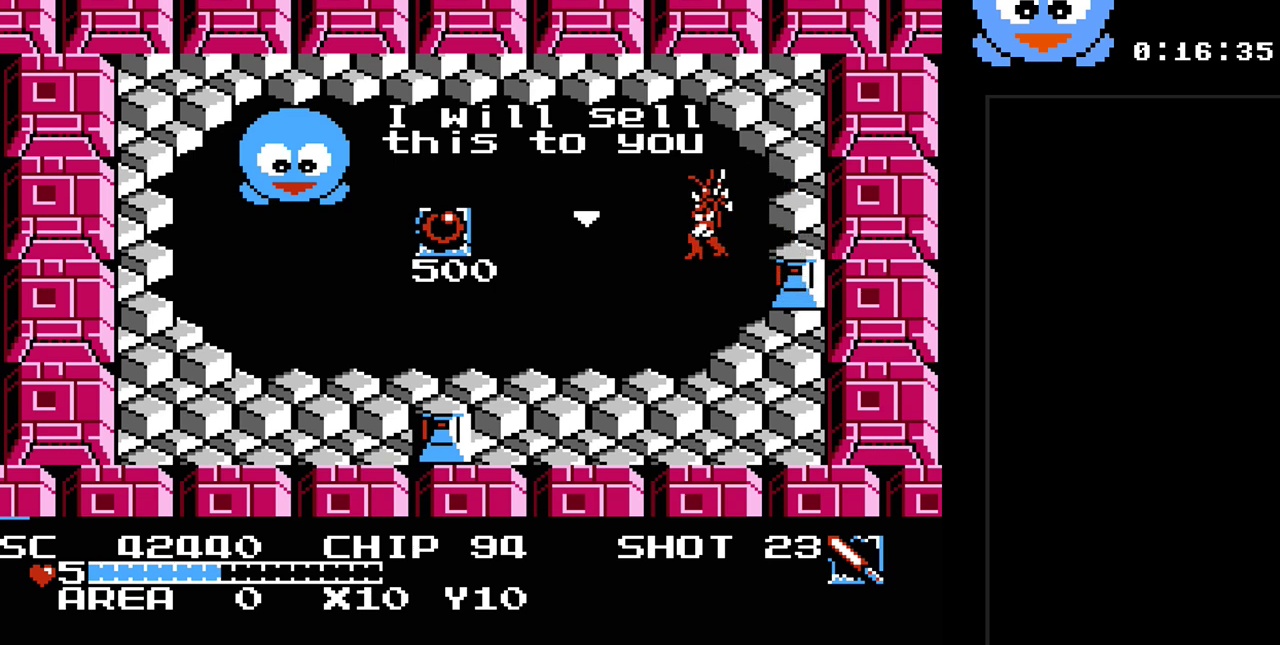
{"buttons": [], "events": [[217, "DPAD_LEFT", "down"], [367, "DPAD_LEFT", "up"]]}
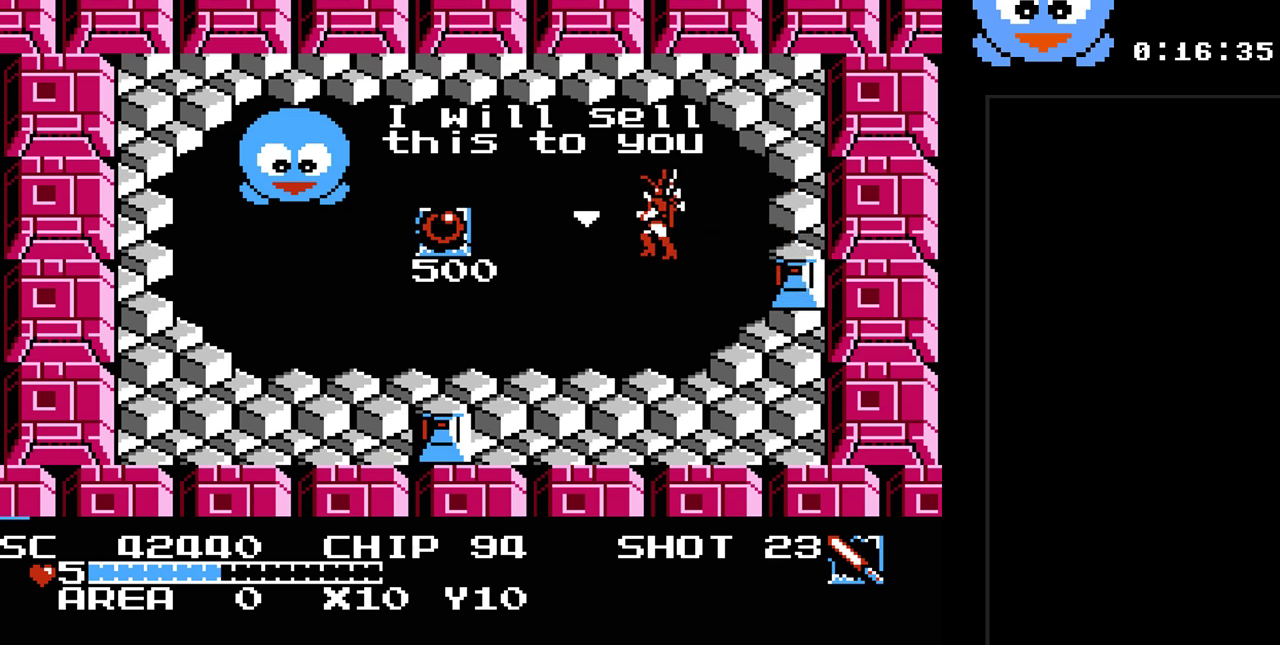
{"buttons": [], "events": [[167, "Y", "down"], [283, "Y", "up"]]}
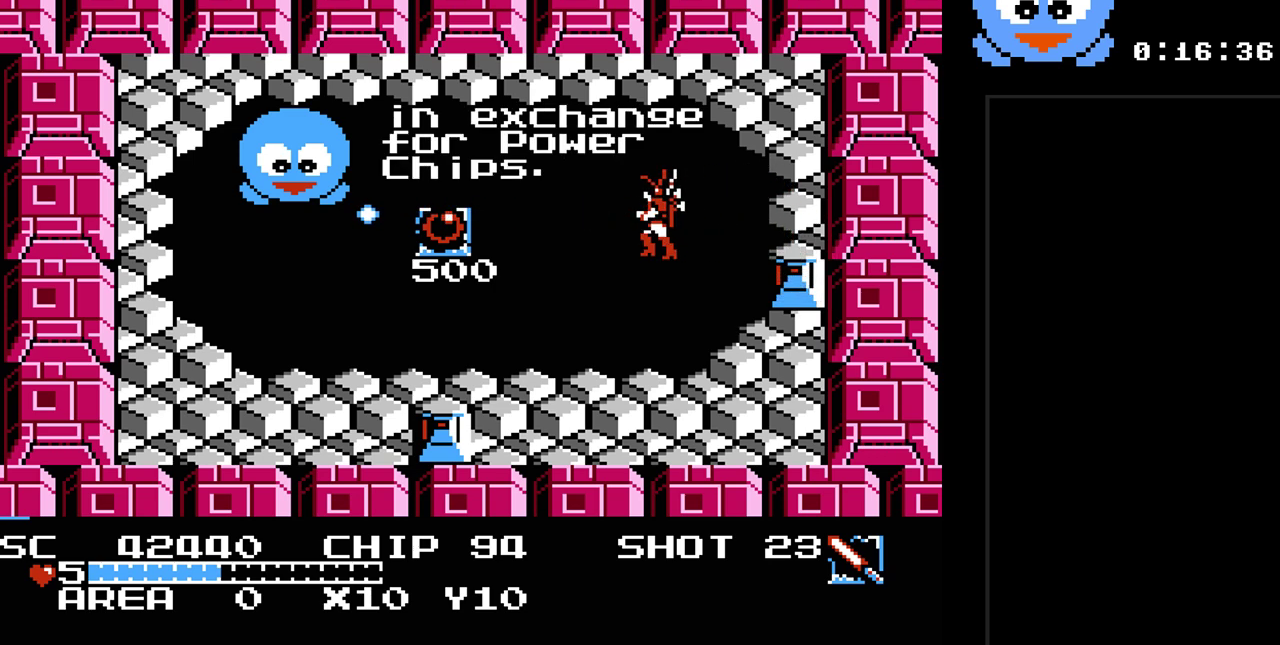
{"buttons": [], "events": []}
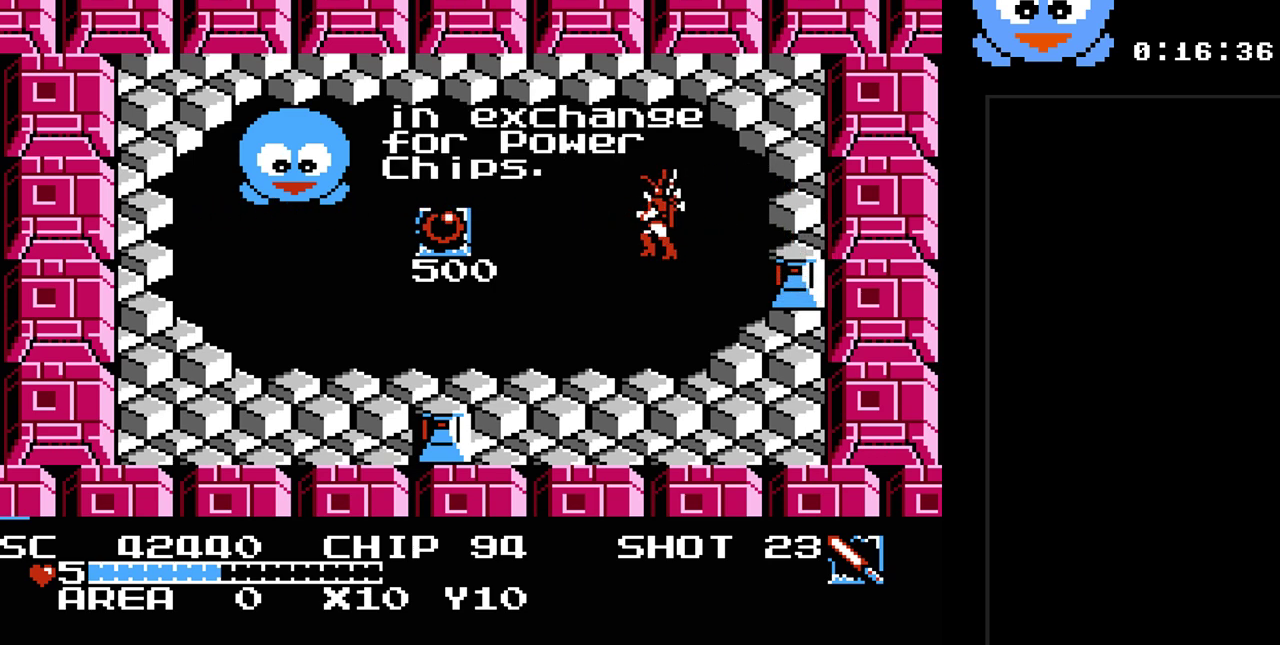
{"buttons": ["Y"], "events": [[400, "Y", "down"]]}
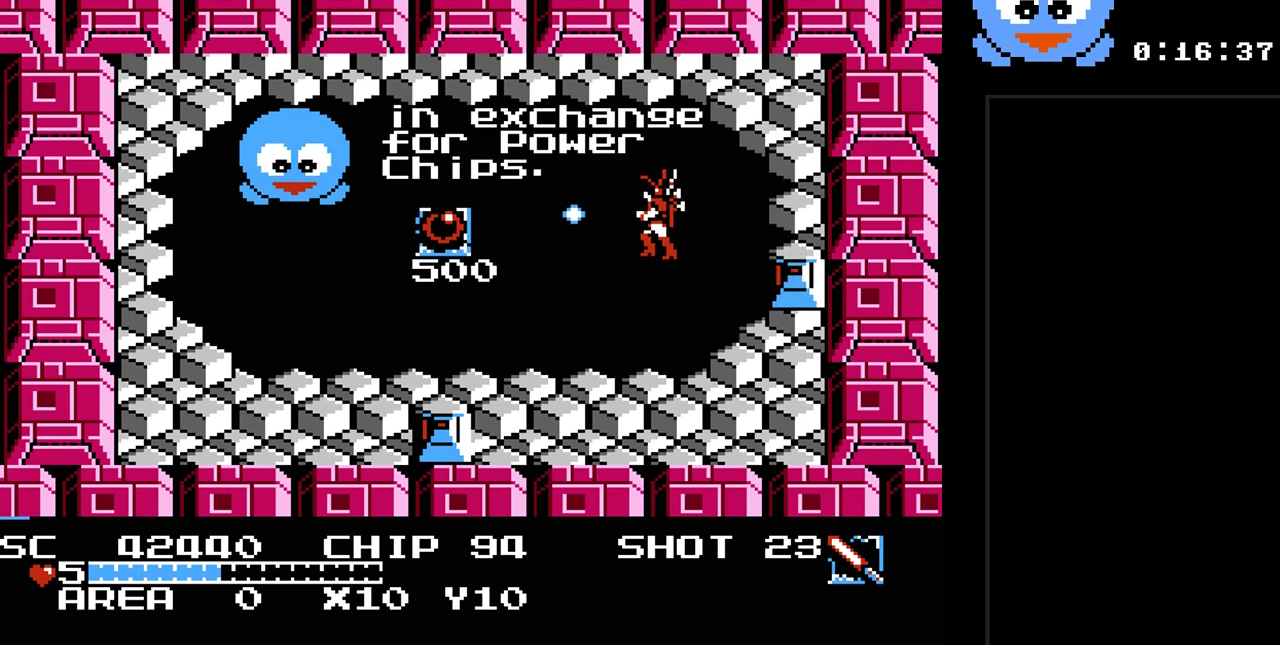
{"buttons": ["DPAD_DOWN"], "events": [[67, "Y", "up"], [350, "DPAD_DOWN", "down"]]}
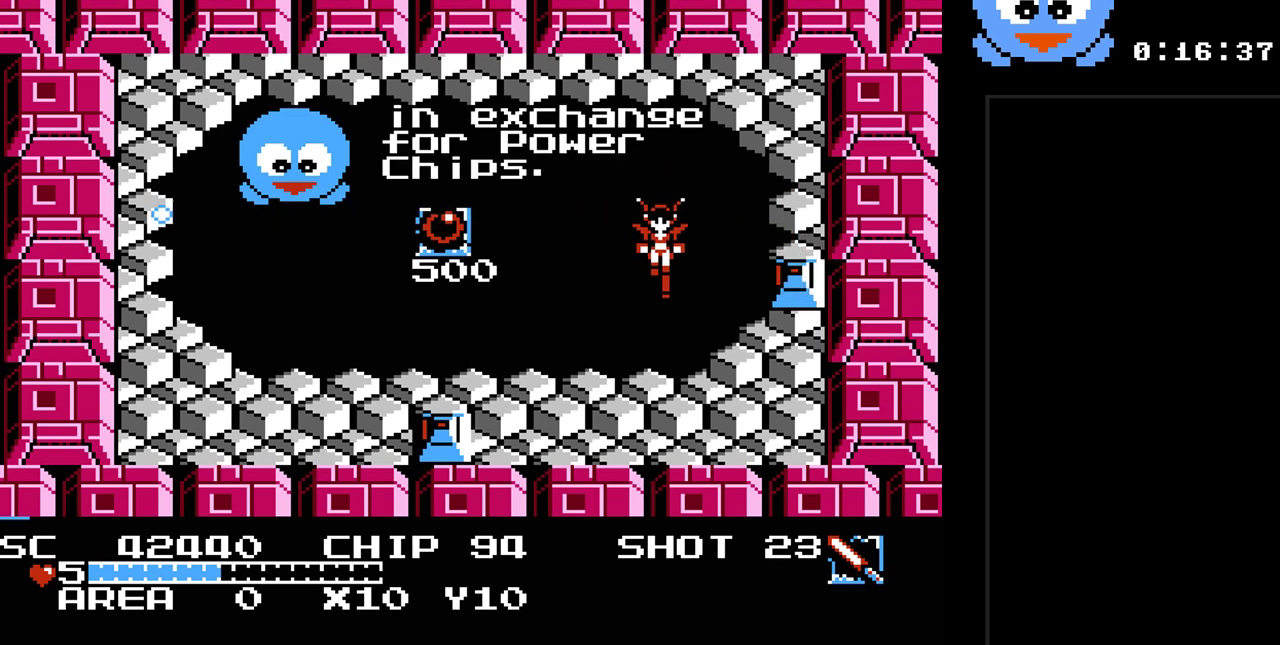
{"buttons": ["DPAD_DOWN"], "events": []}
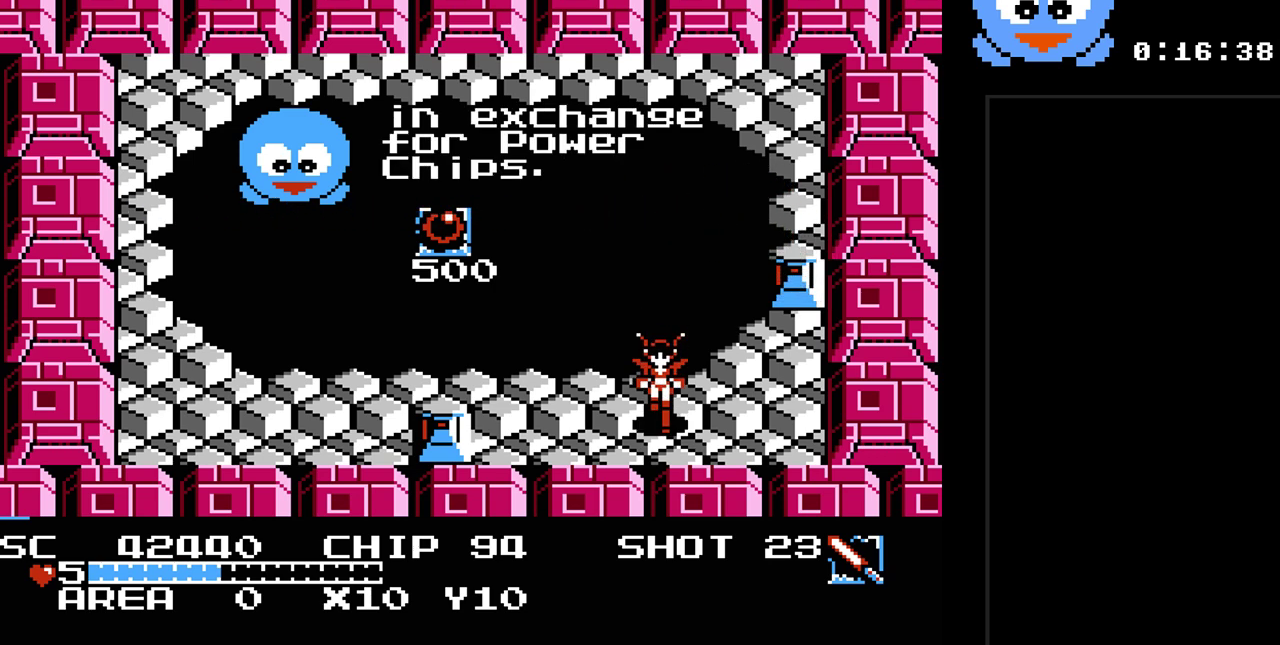
{"buttons": ["Y"], "events": [[283, "DPAD_LEFT", "down"], [317, "DPAD_DOWN", "up"], [350, "Y", "down"], [417, "DPAD_LEFT", "up"]]}
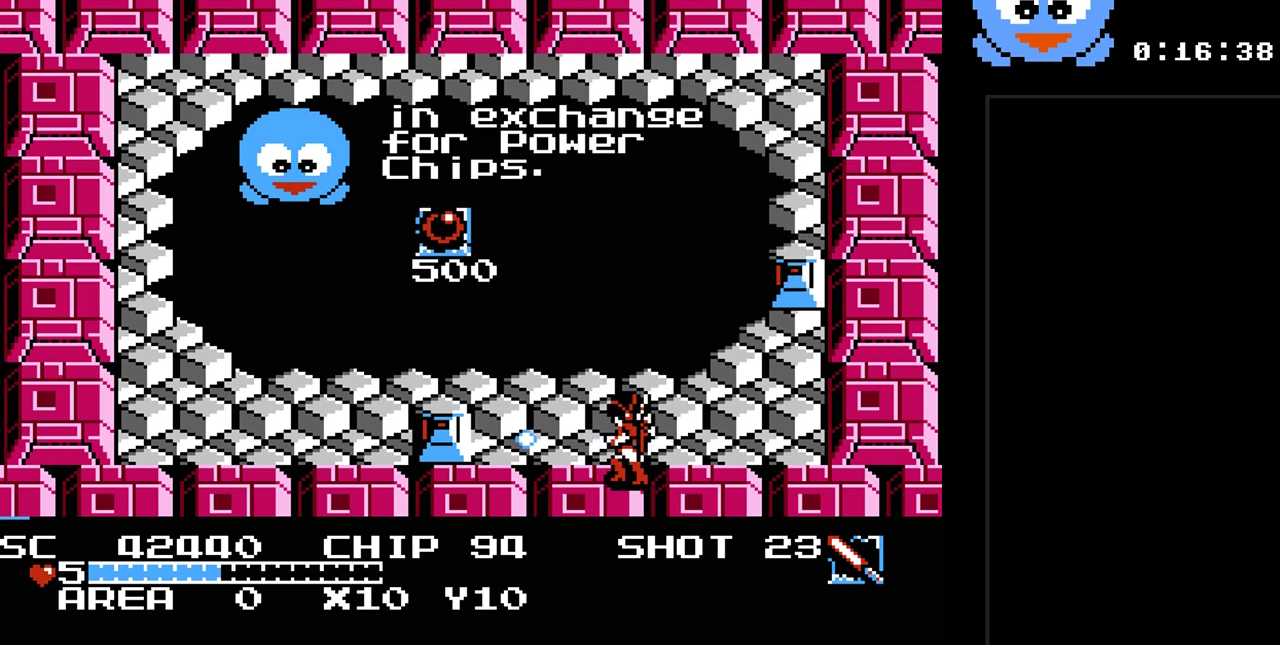
{"buttons": ["Y"], "events": []}
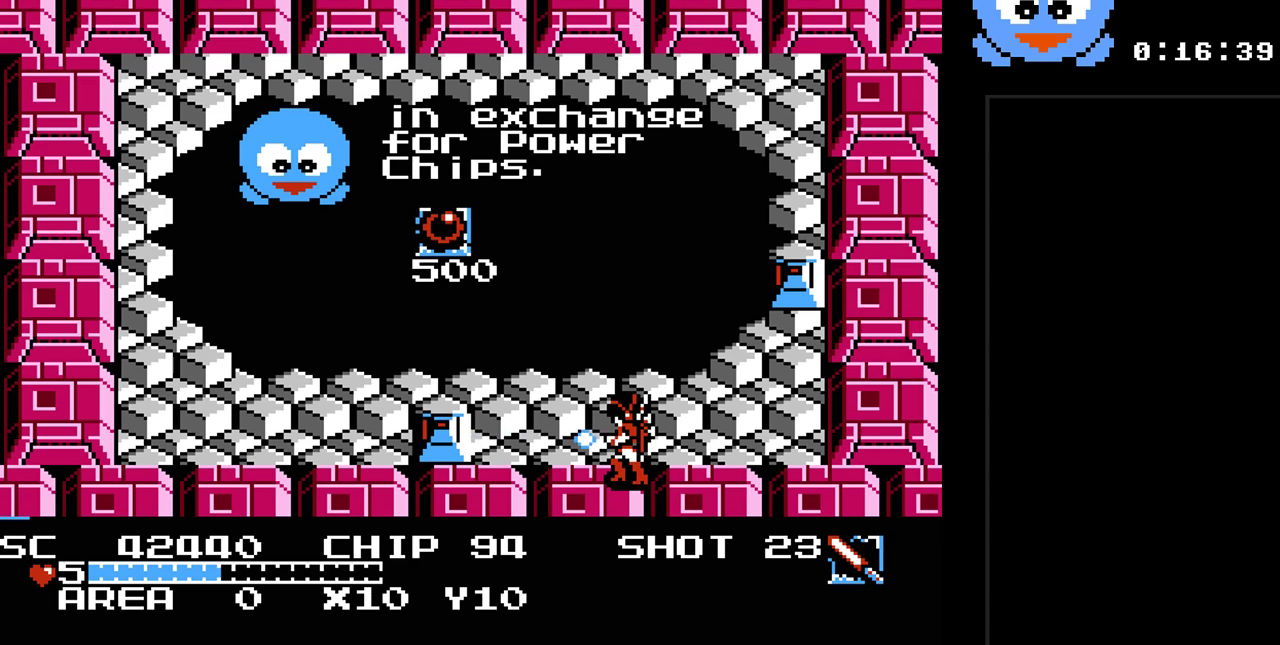
{"buttons": ["Y"], "events": []}
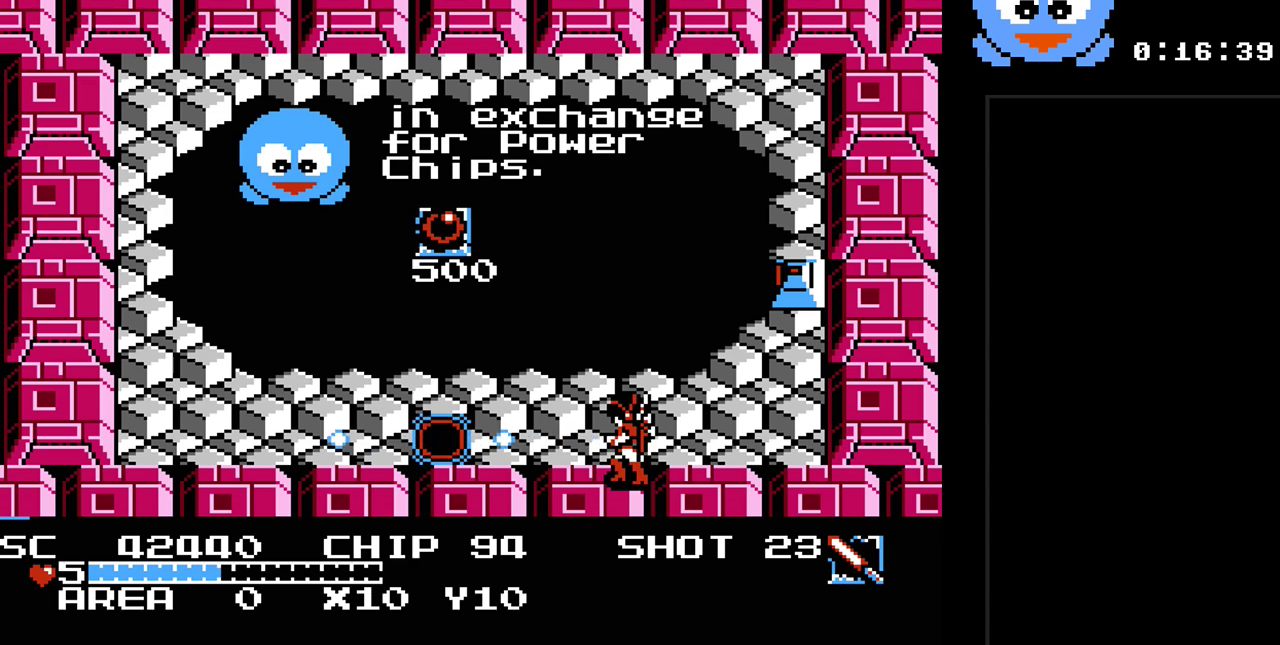
{"buttons": ["DPAD_LEFT"], "events": [[67, "DPAD_UP", "down"], [133, "DPAD_LEFT", "down"], [133, "Y", "up"], [250, "DPAD_UP", "up"]]}
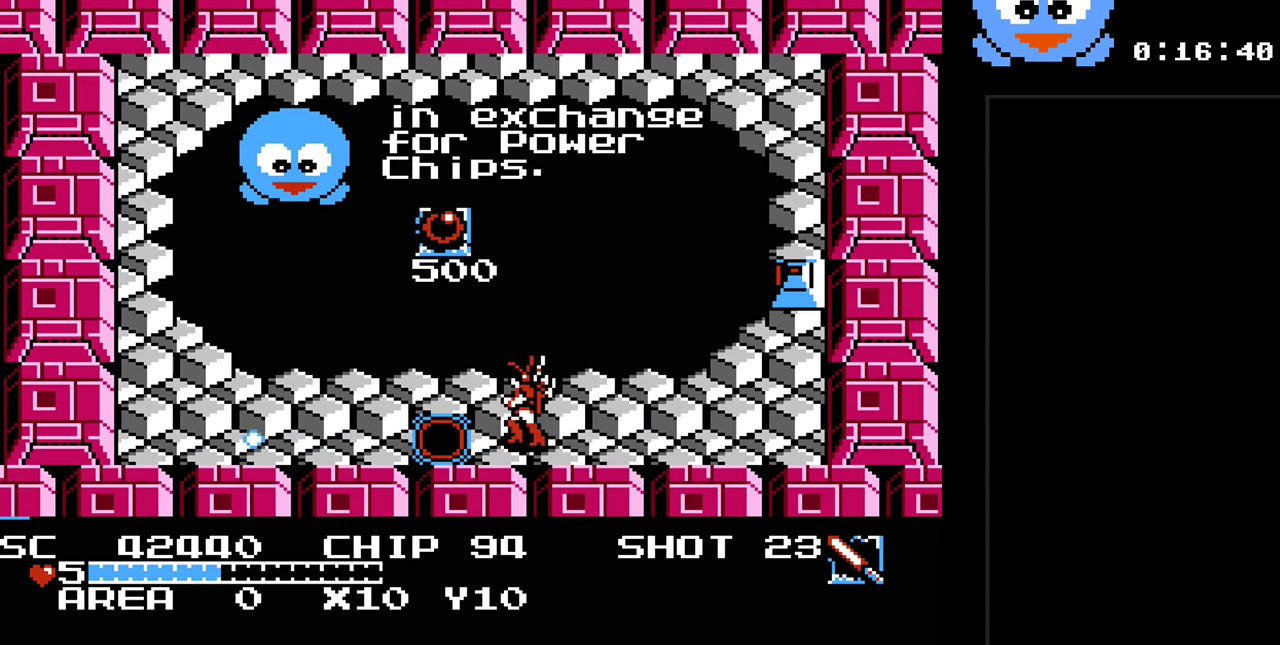
{"buttons": ["DPAD_LEFT"], "events": [[200, "DPAD_DOWN", "down"], [367, "DPAD_DOWN", "up"]]}
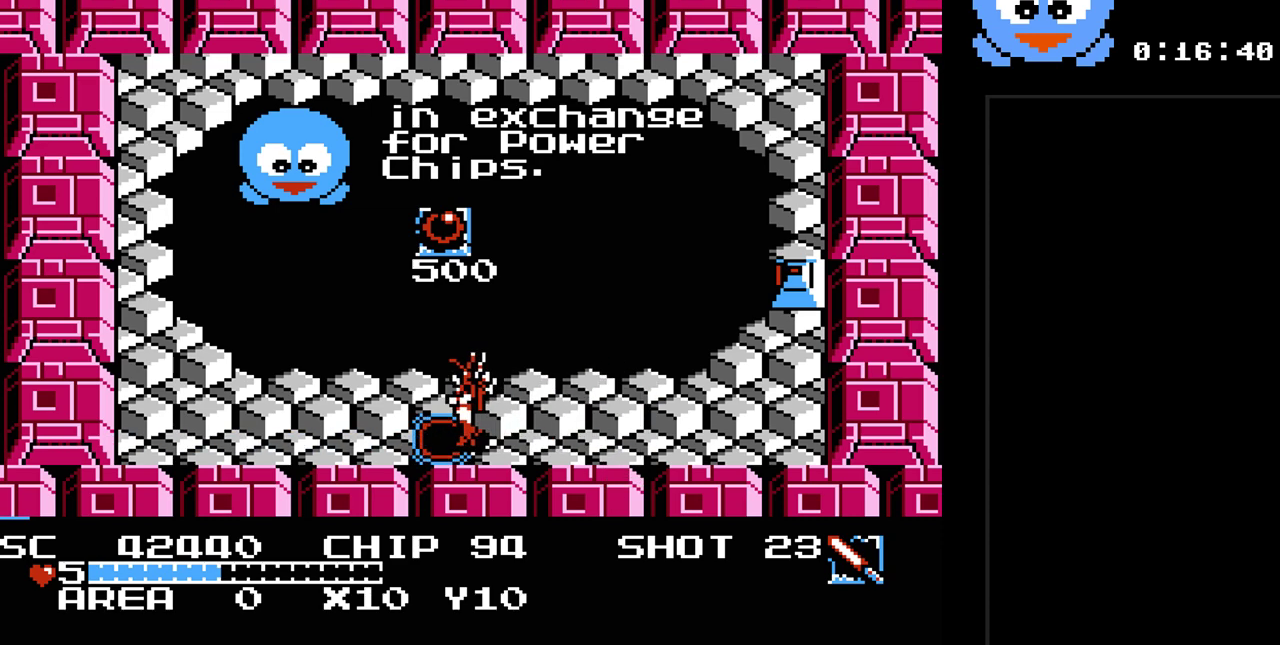
{"buttons": [], "events": [[17, "DPAD_LEFT", "up"]]}